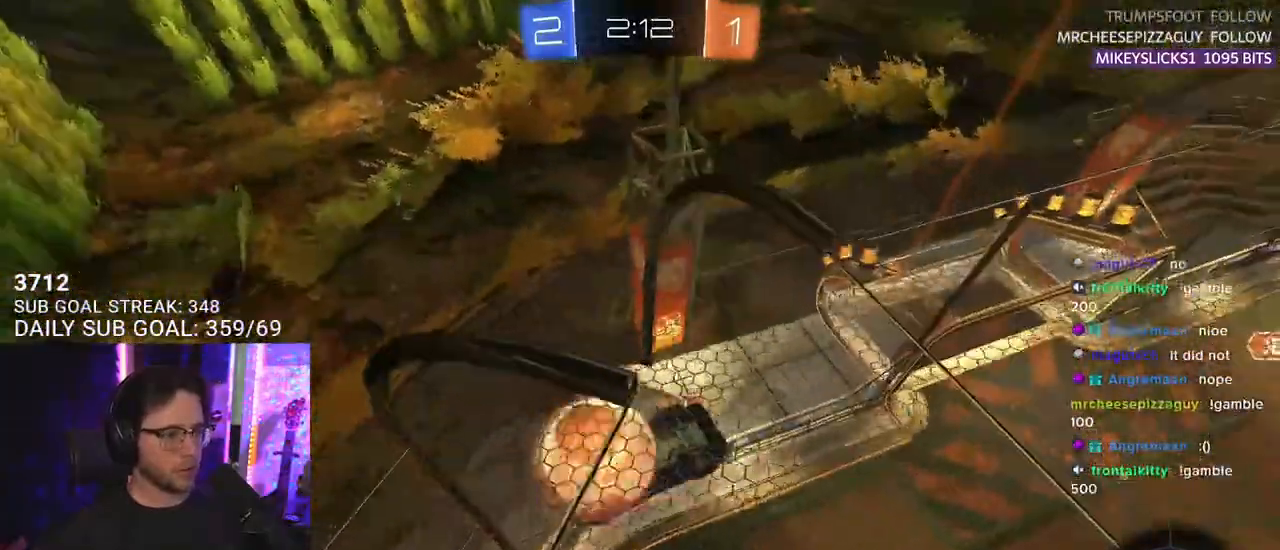
Gameplay with a controller (PlayStation layout); each line is a JSON object with the inputs held at the frame after it. "events" lists button and stick changes between this image and that frame as [ms after this image, input, new state], when the widget could be followed in between. Not read: SELECT START.
{"buttons": ["R1", "R2"], "left_stick": "up", "right_stick": "center", "events": [[17, "left_stick", "down"], [83, "L3", "down"], [100, "CROSS", "up"], [150, "left_stick", "up"], [267, "R1", "down"], [283, "left_stick", "down-right"], [450, "L3", "up"], [500, "left_stick", "up"]]}
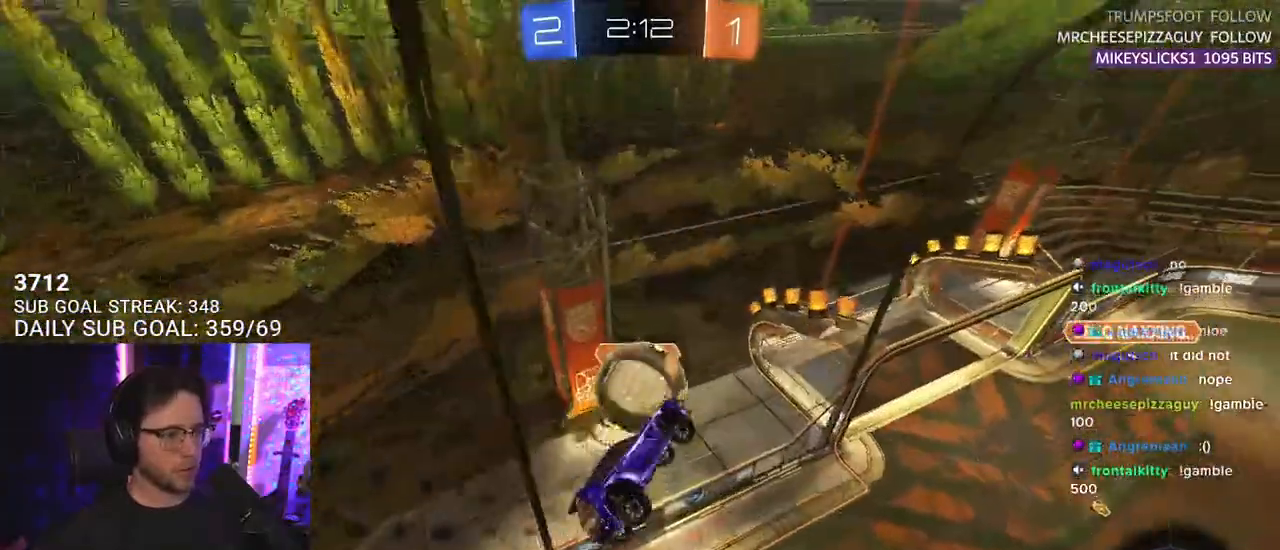
{"buttons": ["R2"], "left_stick": "down", "right_stick": "center", "events": [[250, "left_stick", "up-left"], [283, "L2", "down"], [300, "CROSS", "down"], [383, "L2", "up"], [383, "R1", "up"], [400, "left_stick", "down"], [417, "CROSS", "up"]]}
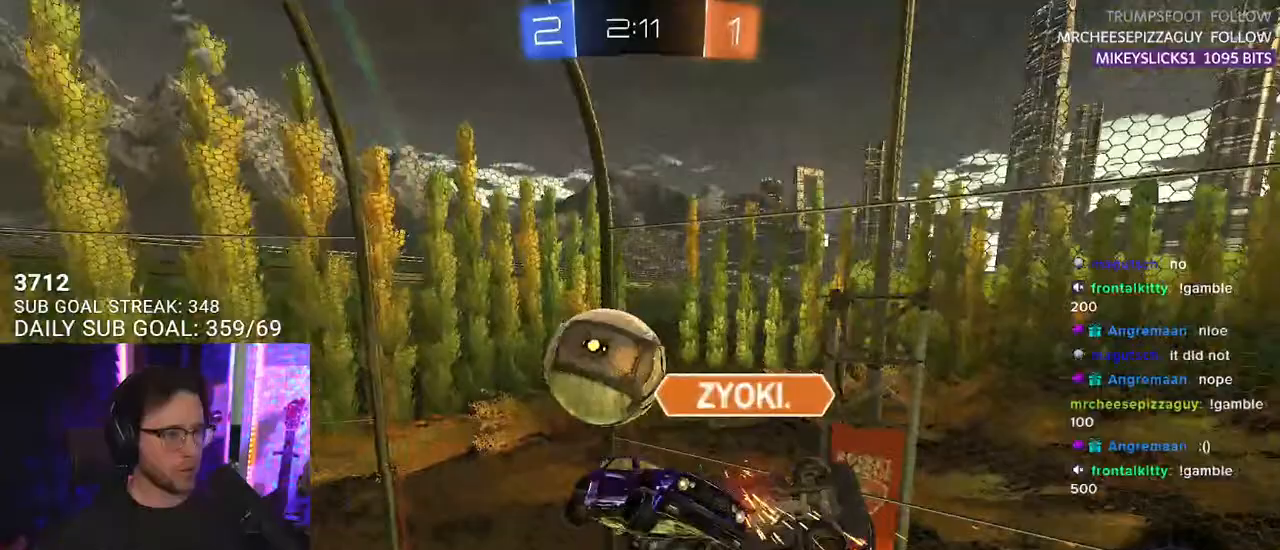
{"buttons": ["R2"], "left_stick": "right", "right_stick": "center", "events": [[67, "L2", "down"], [100, "left_stick", "down-left"], [350, "TRIANGLE", "down"], [417, "L2", "up"], [450, "TRIANGLE", "up"], [483, "left_stick", "right"]]}
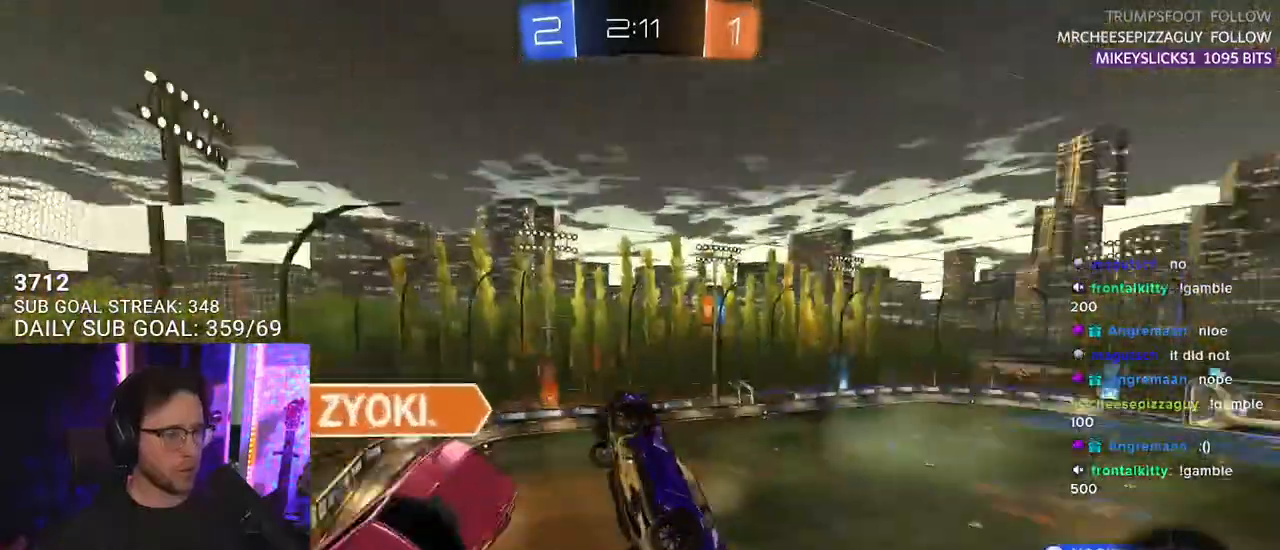
{"buttons": ["R2"], "left_stick": "up-right", "right_stick": "center", "events": [[250, "L2", "down"], [250, "left_stick", "down-left"], [367, "L2", "up"], [433, "left_stick", "up-right"]]}
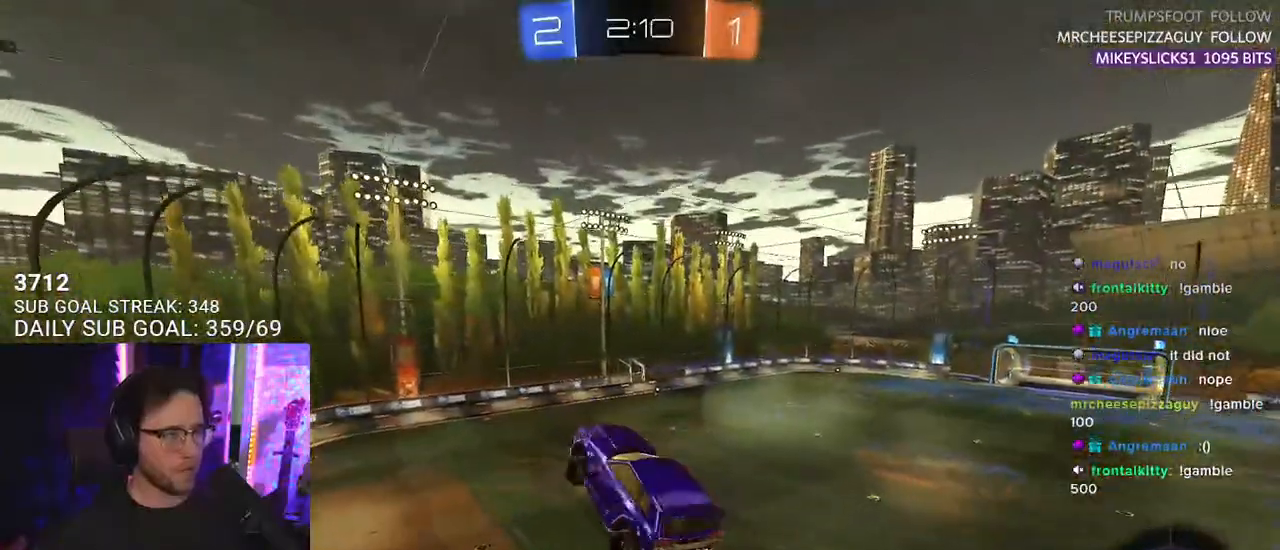
{"buttons": ["R2"], "left_stick": "center", "right_stick": "center", "events": [[33, "left_stick", "center"]]}
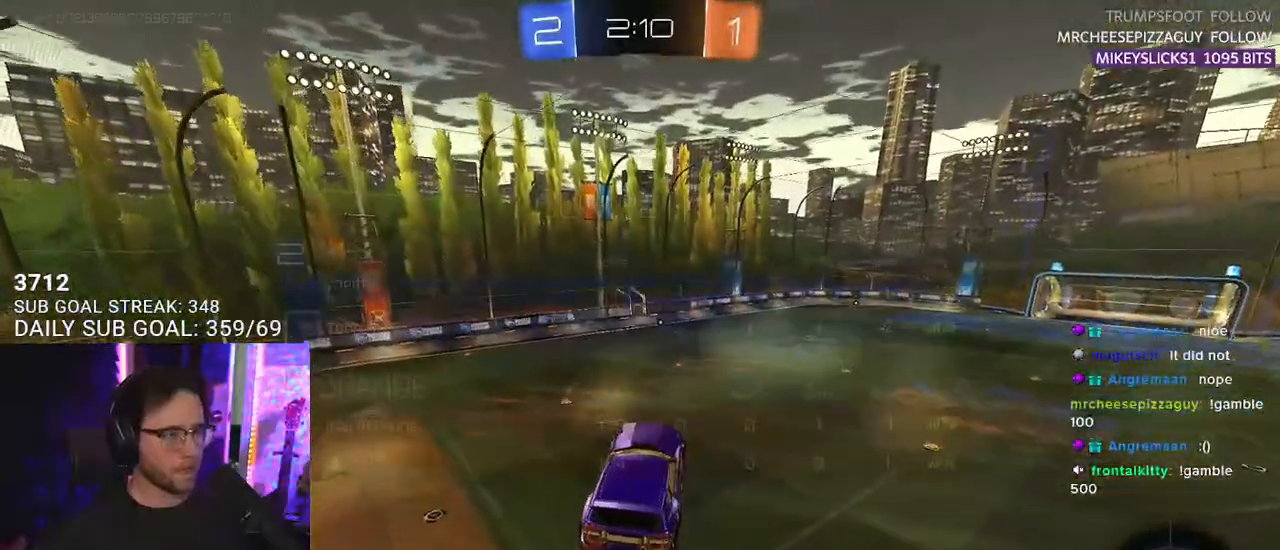
{"buttons": ["R2"], "left_stick": "center", "right_stick": "center", "events": [[400, "left_stick", "down-left"], [483, "left_stick", "center"]]}
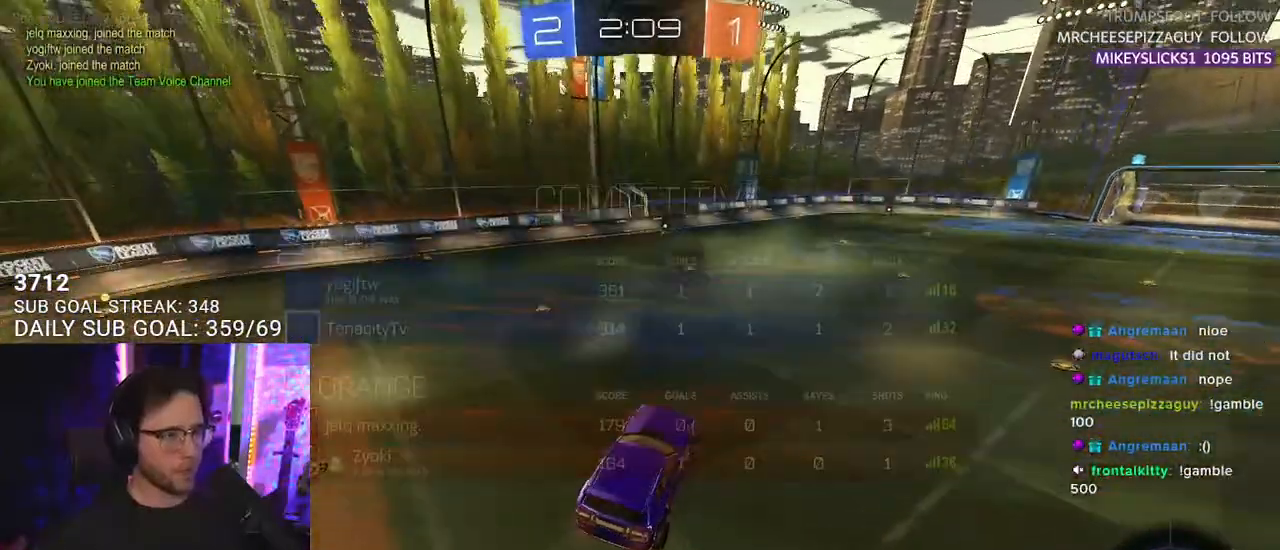
{"buttons": ["R2"], "left_stick": "right", "right_stick": "center", "events": [[200, "left_stick", "right"]]}
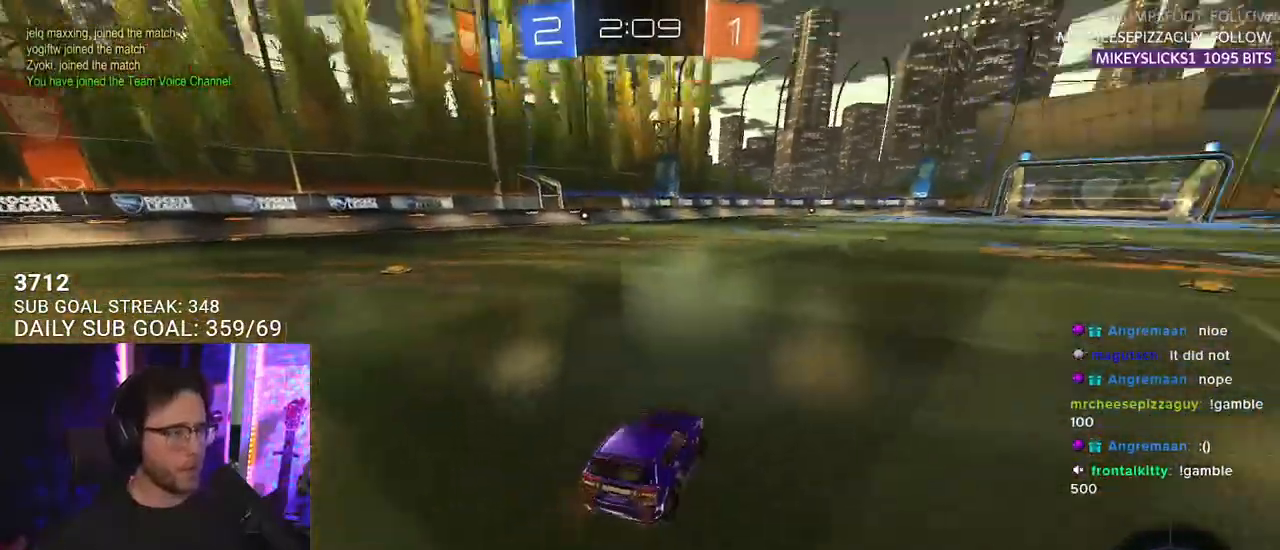
{"buttons": ["R2"], "left_stick": "center", "right_stick": "center", "events": [[267, "left_stick", "center"], [367, "TRIANGLE", "down"], [483, "TRIANGLE", "up"]]}
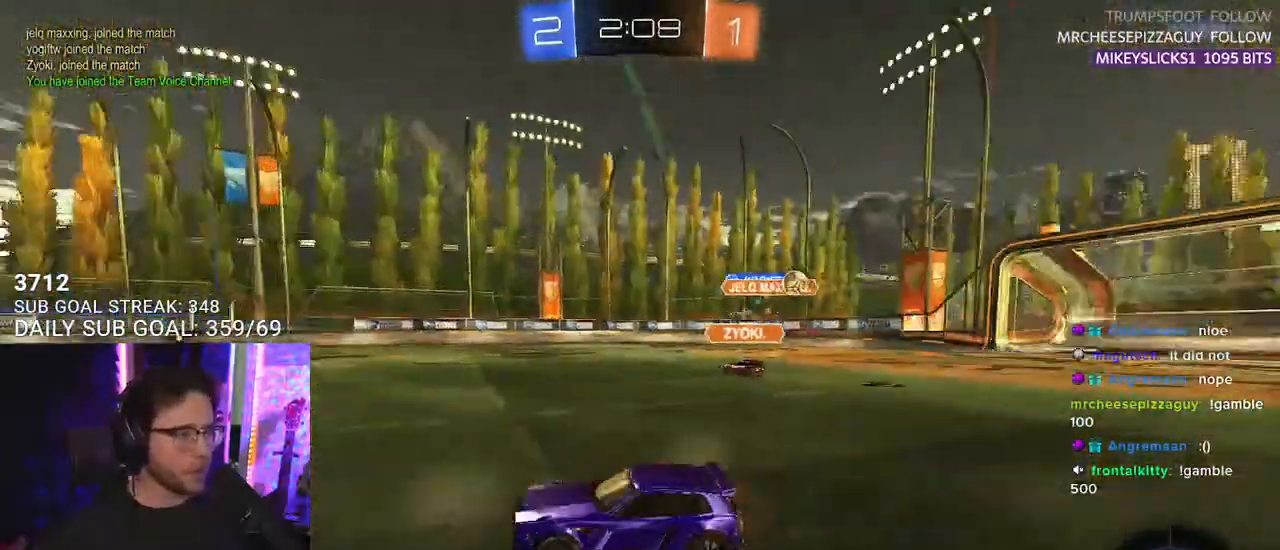
{"buttons": ["R2"], "left_stick": "center", "right_stick": "center", "events": [[50, "left_stick", "up-right"], [100, "left_stick", "center"], [350, "R2", "up"], [450, "R2", "down"]]}
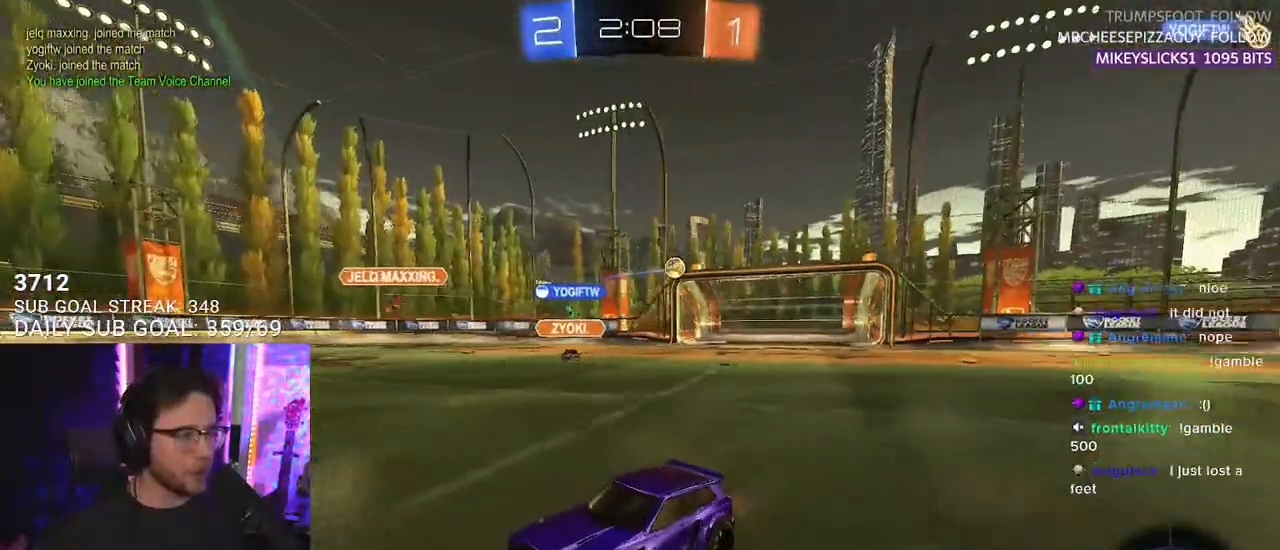
{"buttons": ["R2"], "left_stick": "left", "right_stick": "center", "events": [[117, "left_stick", "down-left"], [233, "left_stick", "left"], [250, "SQUARE", "down"], [383, "SQUARE", "up"]]}
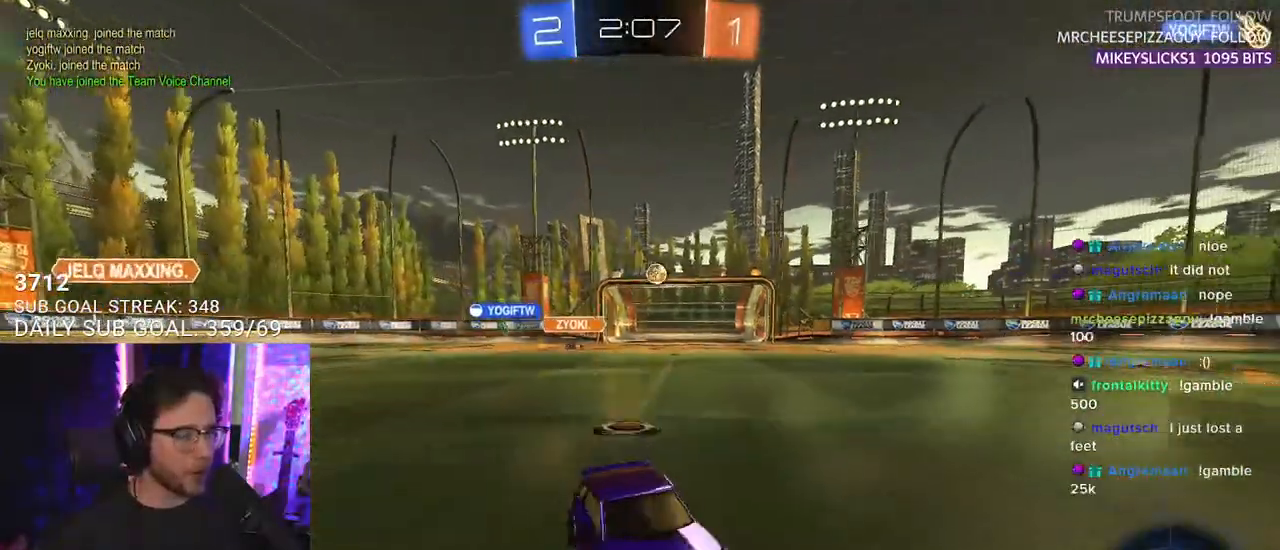
{"buttons": ["R2"], "left_stick": "center", "right_stick": "center", "events": [[250, "left_stick", "center"]]}
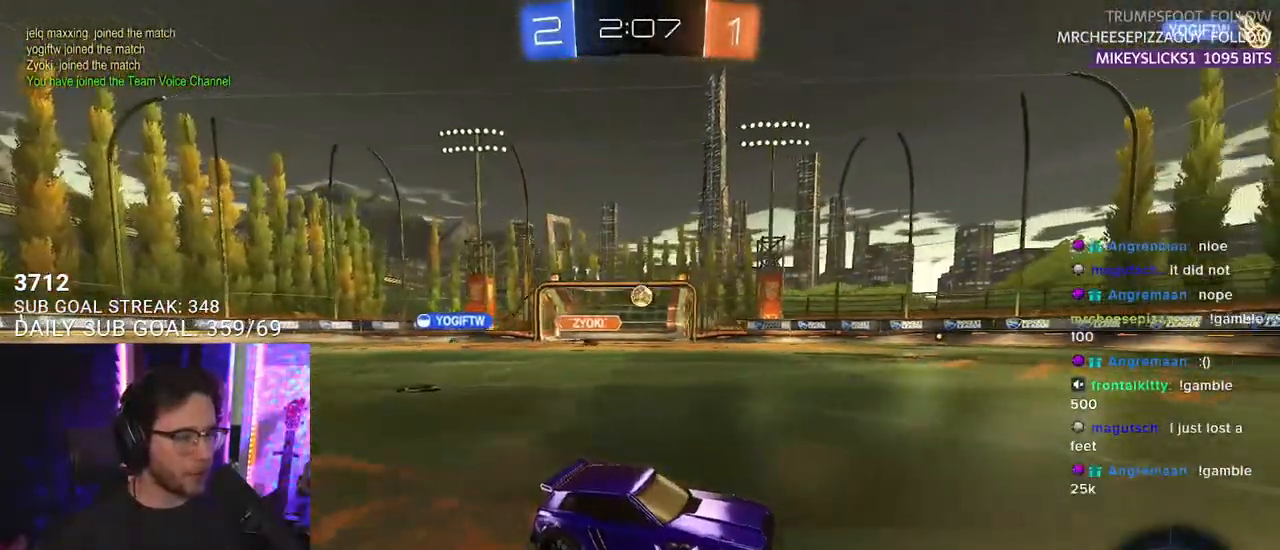
{"buttons": ["R2"], "left_stick": "center", "right_stick": "center", "events": [[200, "left_stick", "left"], [283, "left_stick", "center"]]}
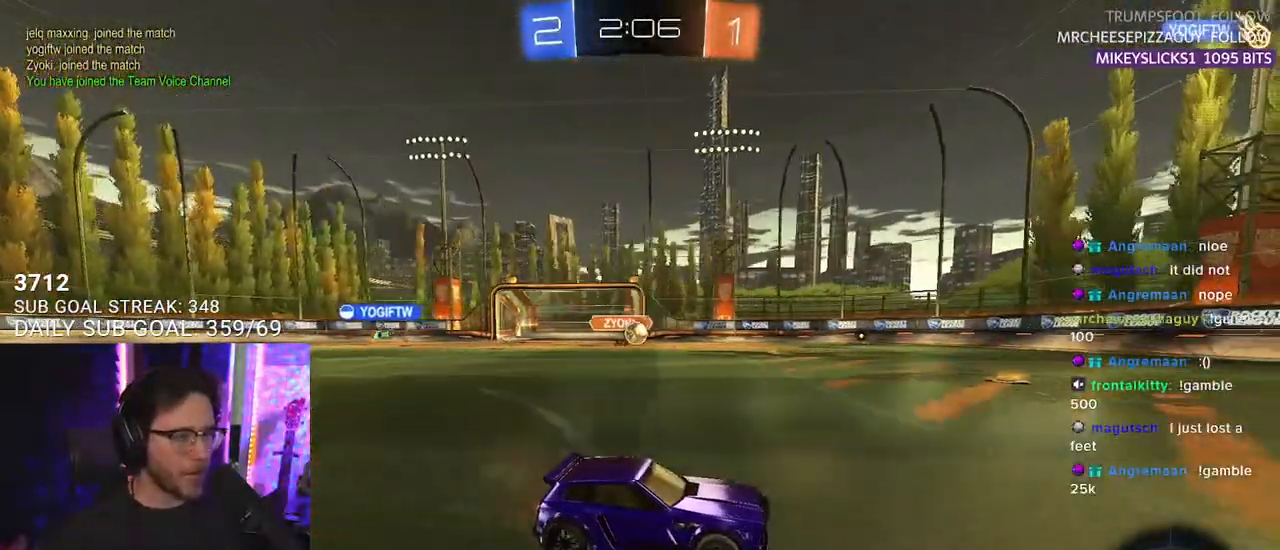
{"buttons": ["R1", "R2"], "left_stick": "center", "right_stick": "center", "events": [[267, "left_stick", "left"], [383, "left_stick", "center"], [417, "R1", "down"], [417, "TRIANGLE", "down"], [500, "TRIANGLE", "up"]]}
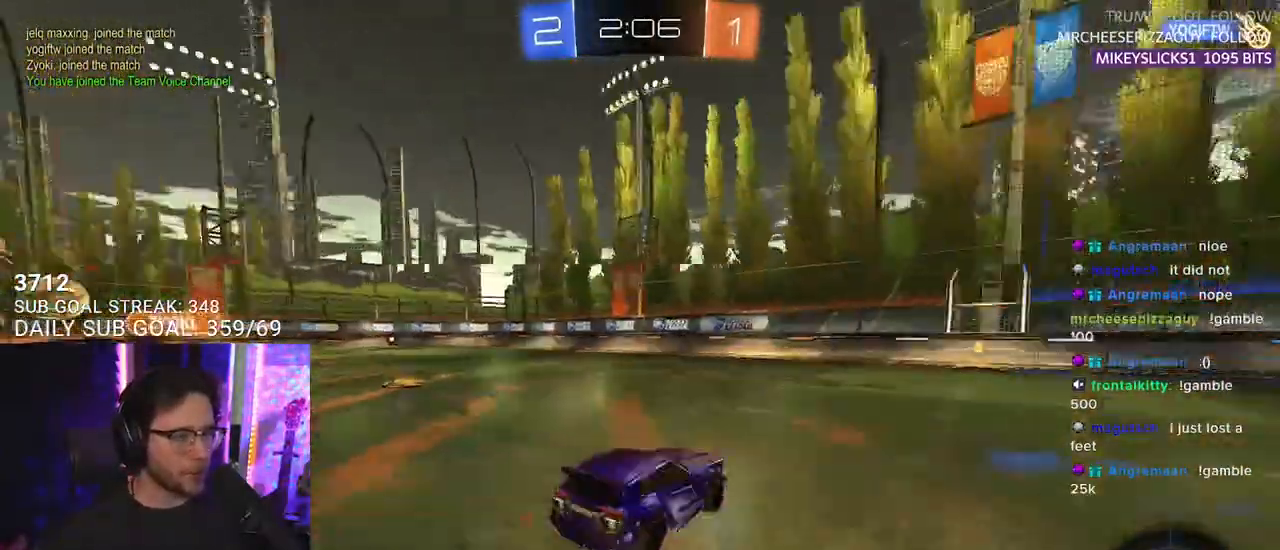
{"buttons": ["R1", "R2"], "left_stick": "center", "right_stick": "center", "events": [[367, "TRIANGLE", "down"], [367, "left_stick", "right"], [450, "left_stick", "center"], [483, "TRIANGLE", "up"]]}
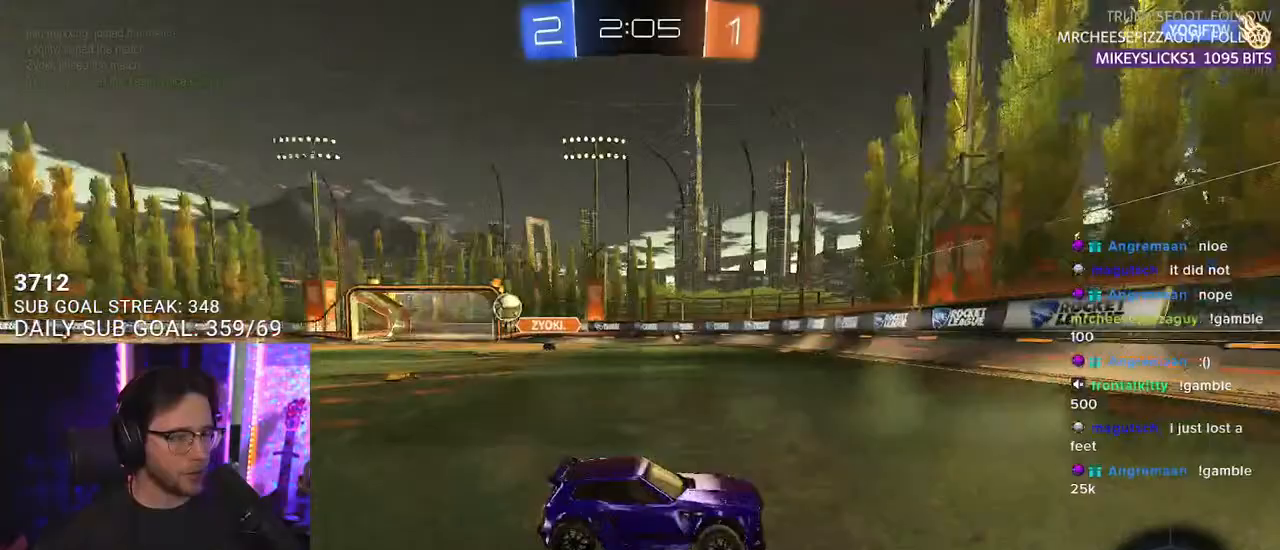
{"buttons": ["R1", "R2"], "left_stick": "right", "right_stick": "center", "events": [[17, "R1", "up"], [100, "left_stick", "right"], [133, "SQUARE", "down"], [250, "SQUARE", "up"], [400, "R1", "down"]]}
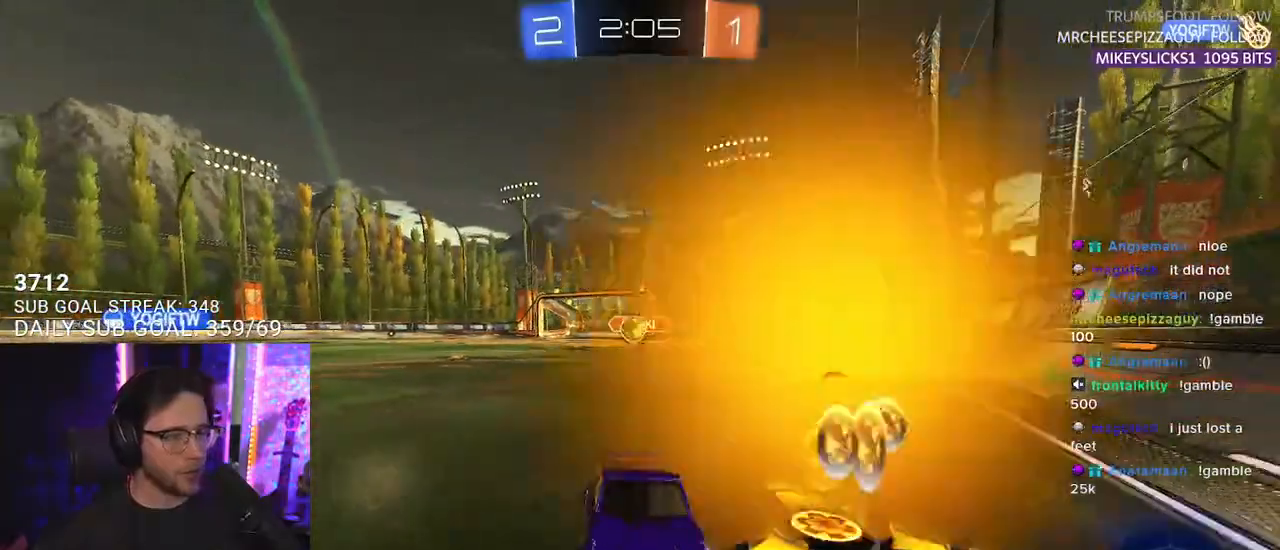
{"buttons": ["R2"], "left_stick": "right", "right_stick": "center", "events": [[200, "R1", "up"], [200, "SQUARE", "down"], [317, "SQUARE", "up"]]}
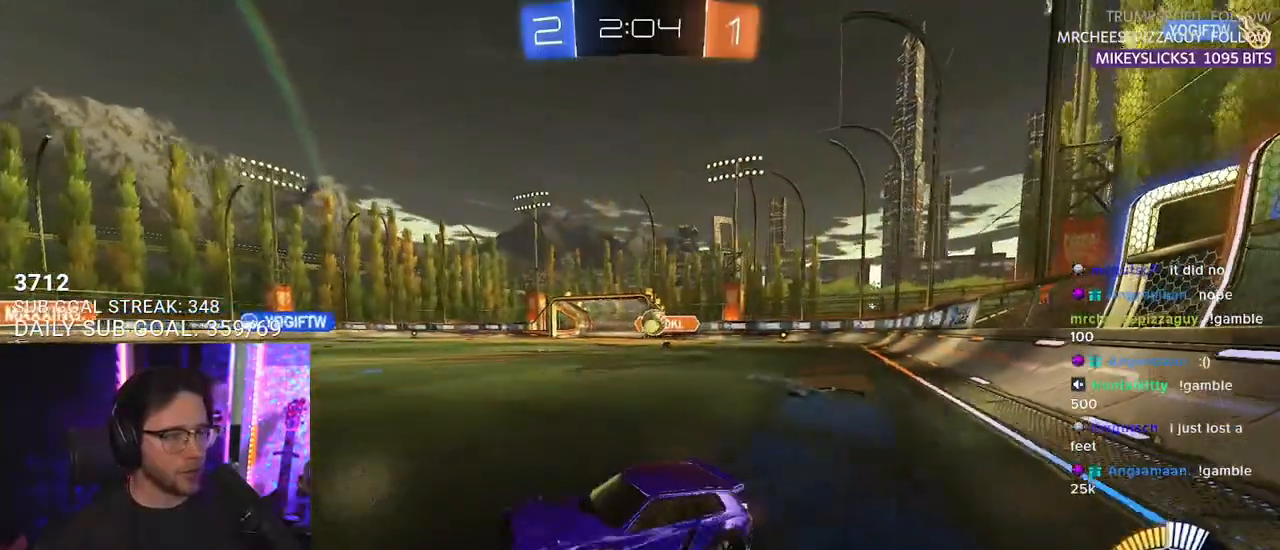
{"buttons": ["R2"], "left_stick": "left", "right_stick": "center", "events": [[33, "left_stick", "down"], [50, "R2", "up"], [83, "L2", "down"], [117, "left_stick", "left"], [183, "L2", "up"], [183, "R2", "down"]]}
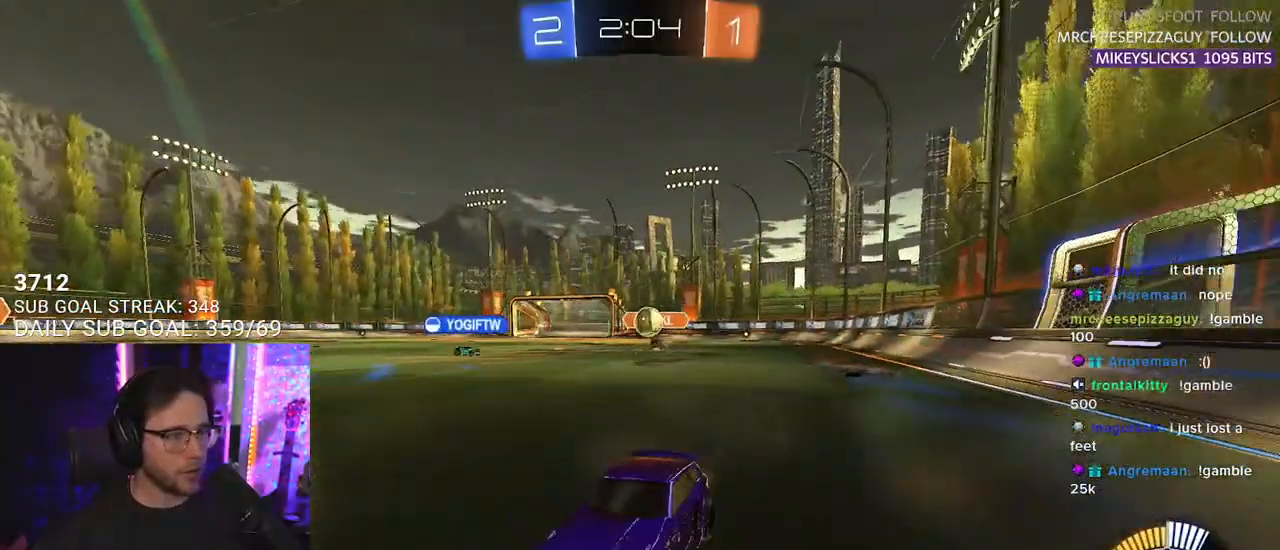
{"buttons": ["L2"], "left_stick": "right", "right_stick": "center", "events": [[33, "left_stick", "center"], [283, "left_stick", "right"], [433, "R2", "up"], [467, "L2", "down"]]}
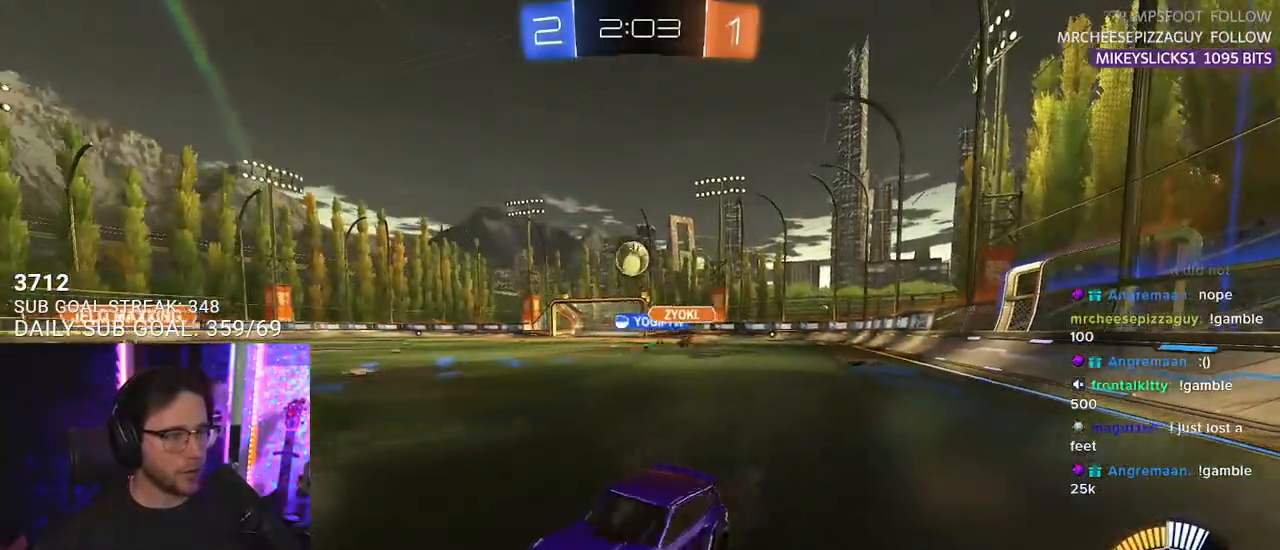
{"buttons": ["CROSS", "R2"], "left_stick": "down", "right_stick": "center", "events": [[100, "L2", "up"], [100, "R2", "down"], [250, "R2", "up"], [367, "R2", "down"], [433, "CROSS", "down"], [467, "left_stick", "down"]]}
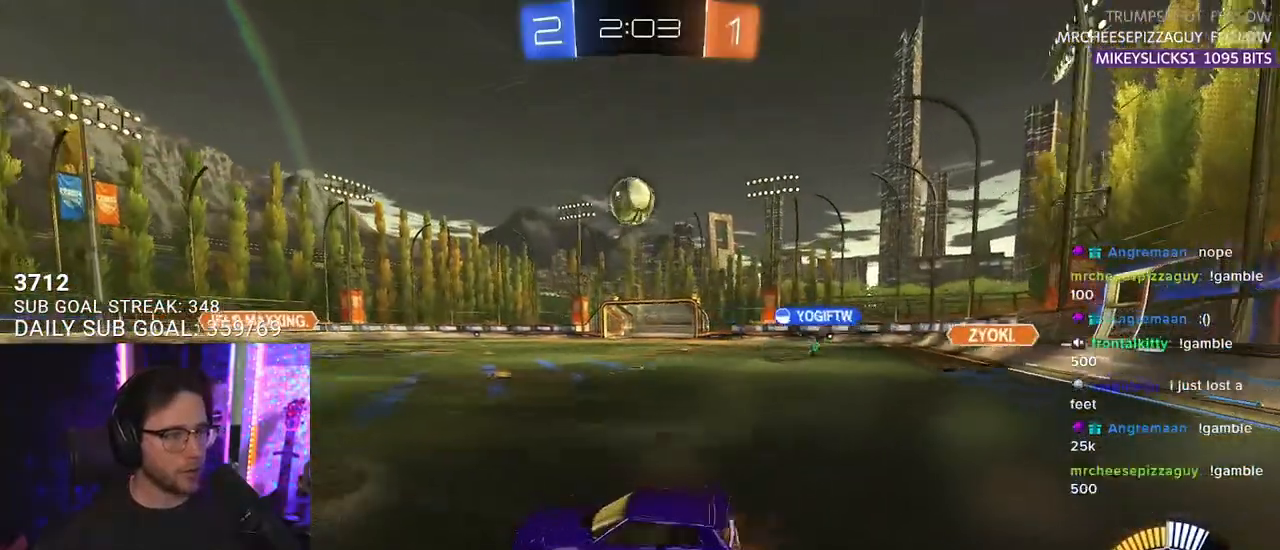
{"buttons": ["R1", "R2", "L3"], "left_stick": "down", "right_stick": "center", "events": [[117, "CROSS", "up"], [117, "left_stick", "center"], [150, "CROSS", "down"], [183, "R1", "down"], [200, "left_stick", "down-left"], [217, "L3", "down"], [317, "CROSS", "up"], [333, "left_stick", "up-left"], [483, "left_stick", "down"]]}
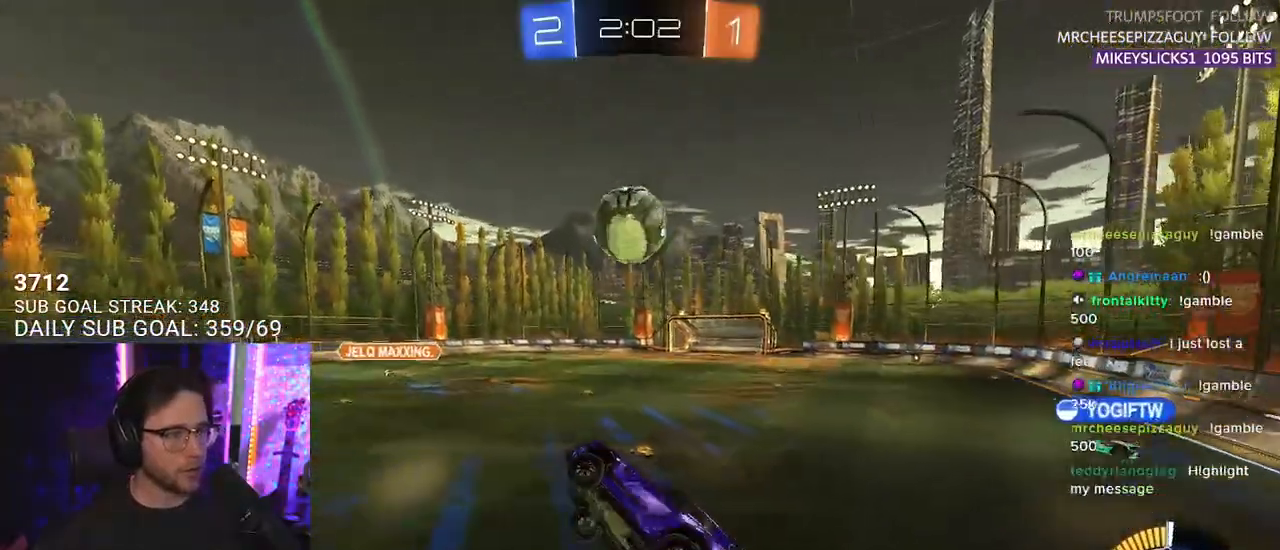
{"buttons": ["R1", "R2", "L3"], "left_stick": "down-right", "right_stick": "center", "events": [[50, "R1", "up"], [100, "L3", "up"], [117, "left_stick", "left"], [183, "R1", "down"], [200, "L3", "down"], [200, "left_stick", "up"], [250, "left_stick", "up-right"], [350, "left_stick", "right"], [467, "left_stick", "down-right"]]}
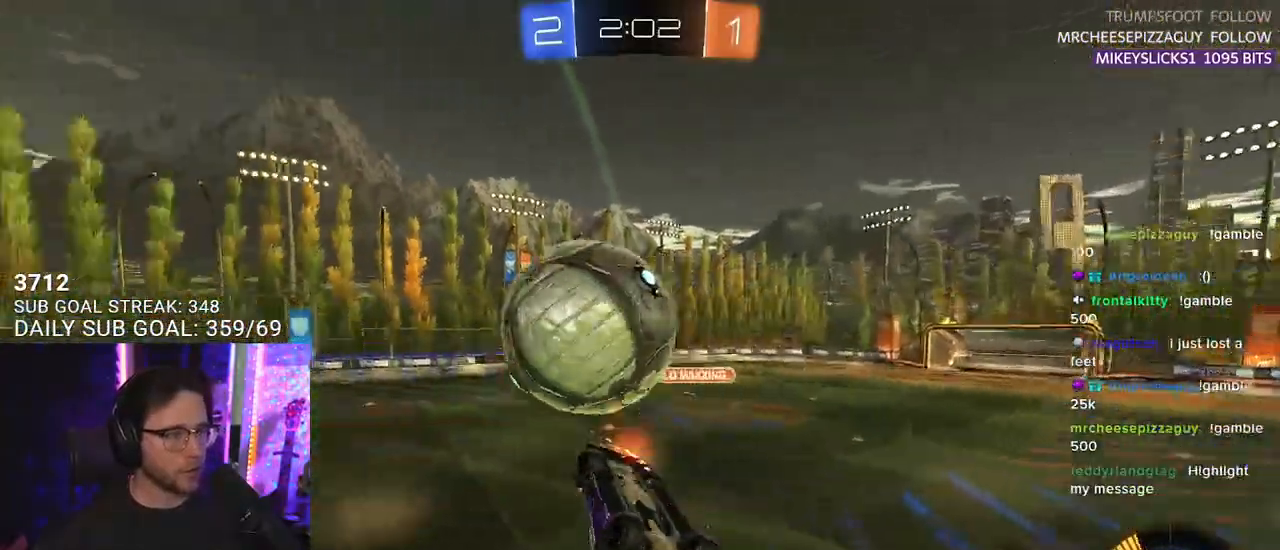
{"buttons": ["R1", "R2", "L3"], "left_stick": "down-right", "right_stick": "center", "events": [[150, "left_stick", "up-right"], [417, "left_stick", "down-right"]]}
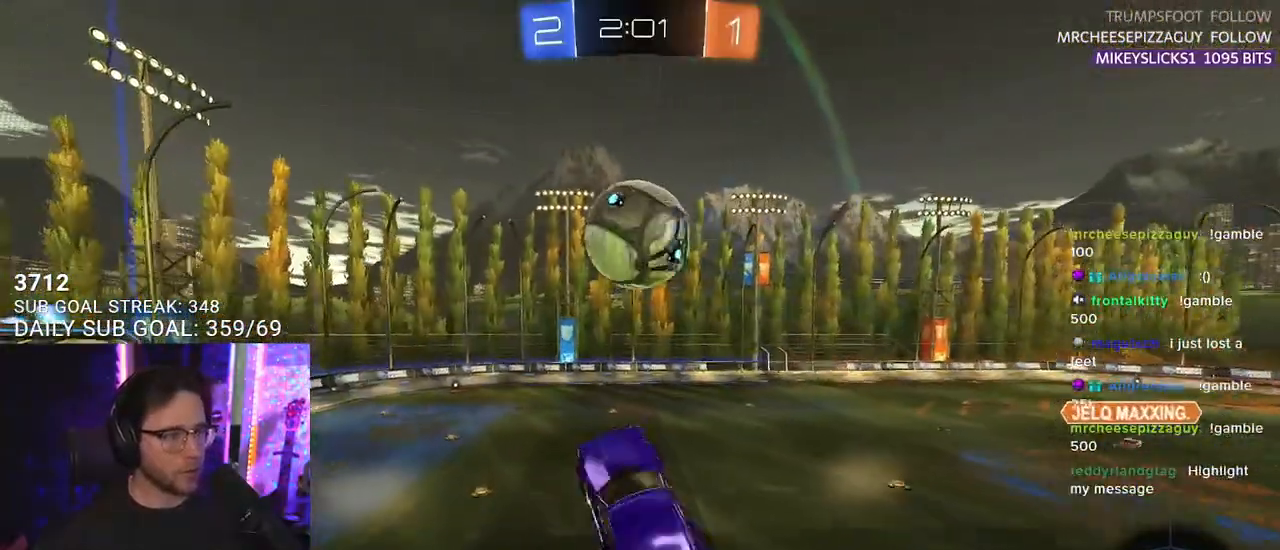
{"buttons": ["R1", "R2", "L3"], "left_stick": "left", "right_stick": "center", "events": [[50, "left_stick", "down-left"], [133, "left_stick", "up-left"], [267, "left_stick", "down"], [383, "R1", "up"], [483, "left_stick", "left"], [500, "R1", "down"]]}
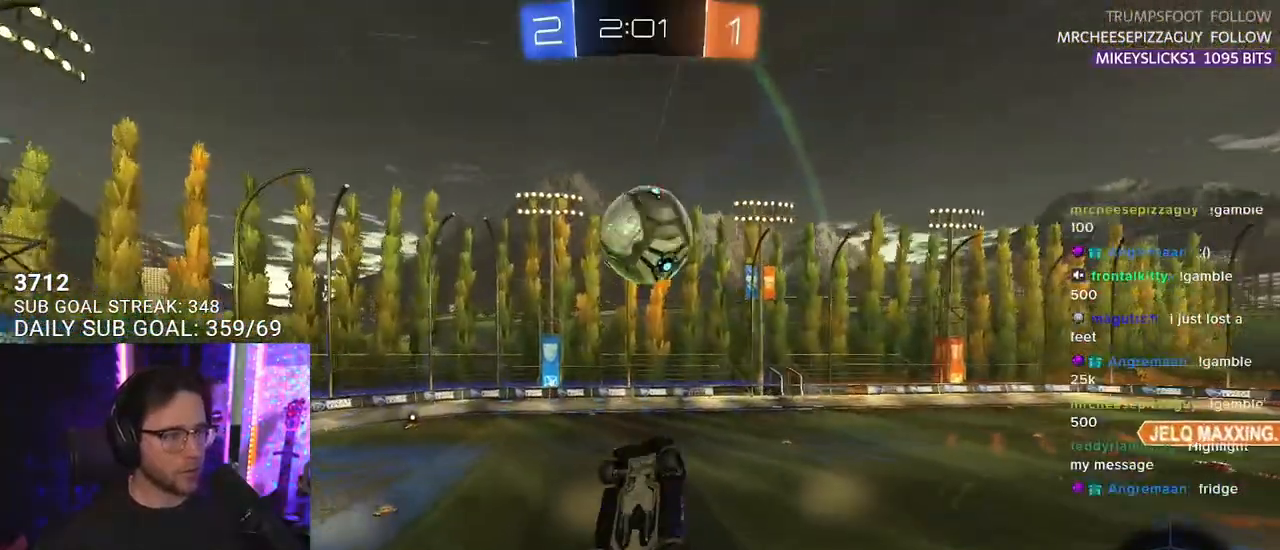
{"buttons": ["R2", "L3"], "left_stick": "down-left", "right_stick": "center", "events": [[17, "left_stick", "up-left"], [217, "L3", "up"], [217, "R1", "up"], [250, "left_stick", "center"], [317, "left_stick", "down-left"], [467, "L3", "down"]]}
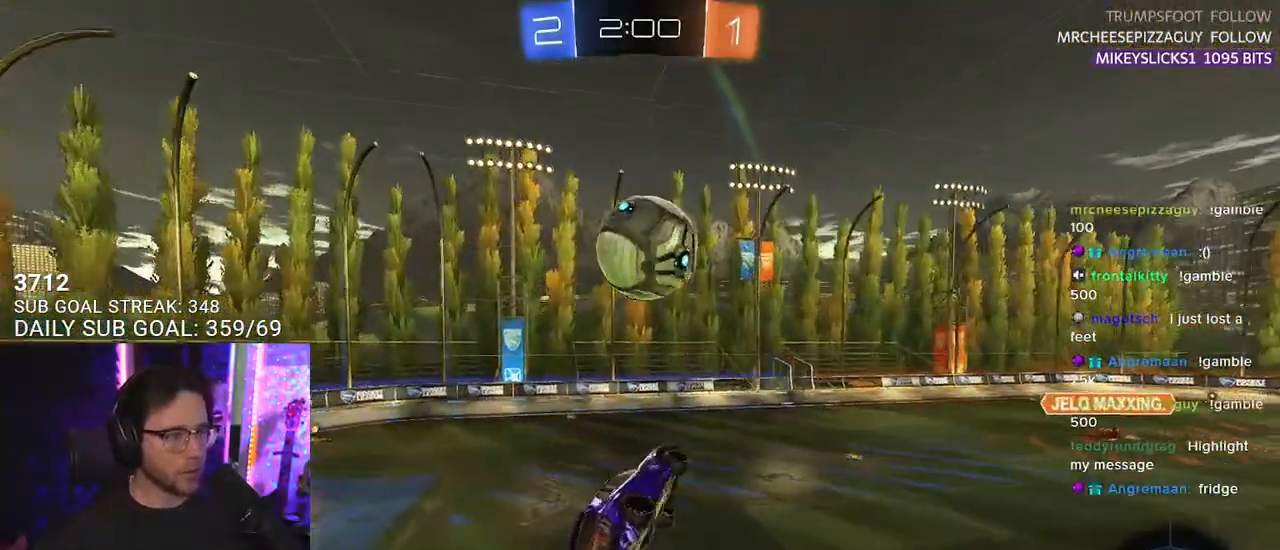
{"buttons": ["R2"], "left_stick": "center", "right_stick": "center", "events": [[117, "L3", "up"], [117, "R1", "down"], [117, "left_stick", "up-right"], [217, "R1", "up"], [217, "left_stick", "center"], [350, "left_stick", "down-left"], [483, "left_stick", "center"]]}
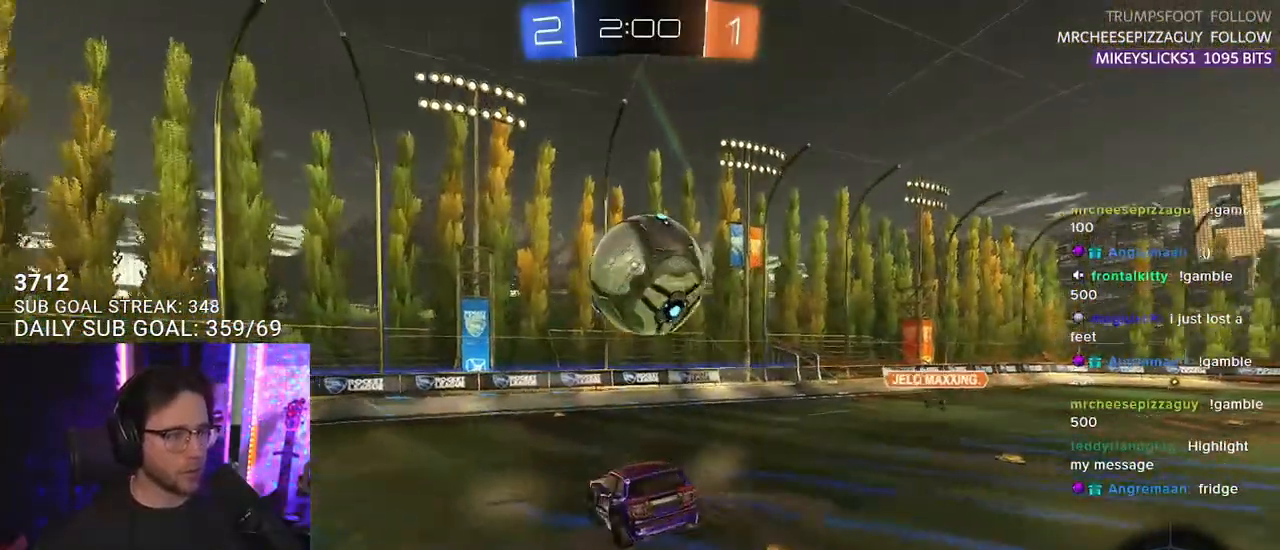
{"buttons": ["R2"], "left_stick": "right", "right_stick": "center", "events": [[17, "R1", "down"], [67, "left_stick", "right"], [217, "R1", "up"]]}
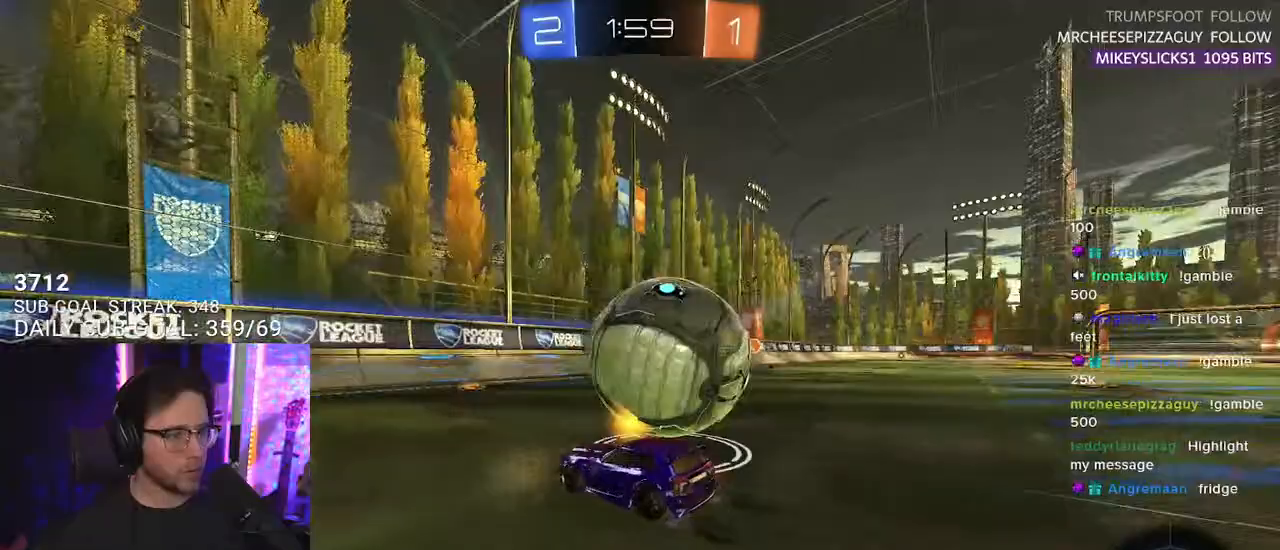
{"buttons": ["R2"], "left_stick": "down", "right_stick": "center", "events": [[117, "left_stick", "down"], [183, "R1", "down"], [233, "left_stick", "right"], [383, "R1", "up"], [483, "left_stick", "down"]]}
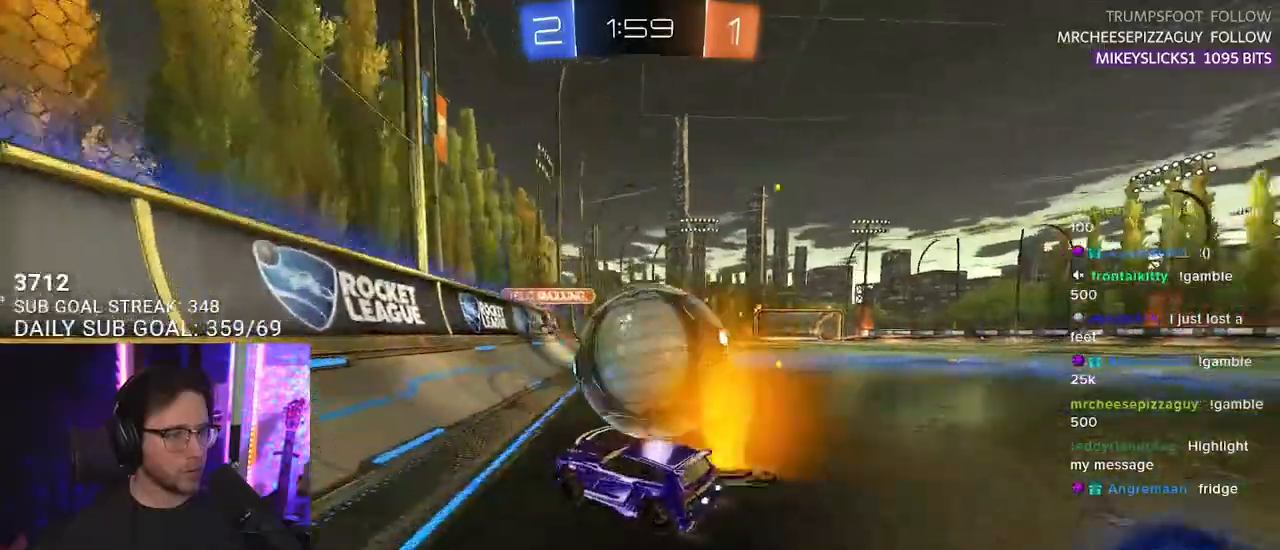
{"buttons": ["R2"], "left_stick": "right", "right_stick": "center", "events": [[167, "left_stick", "right"], [200, "R1", "down"], [450, "R1", "up"]]}
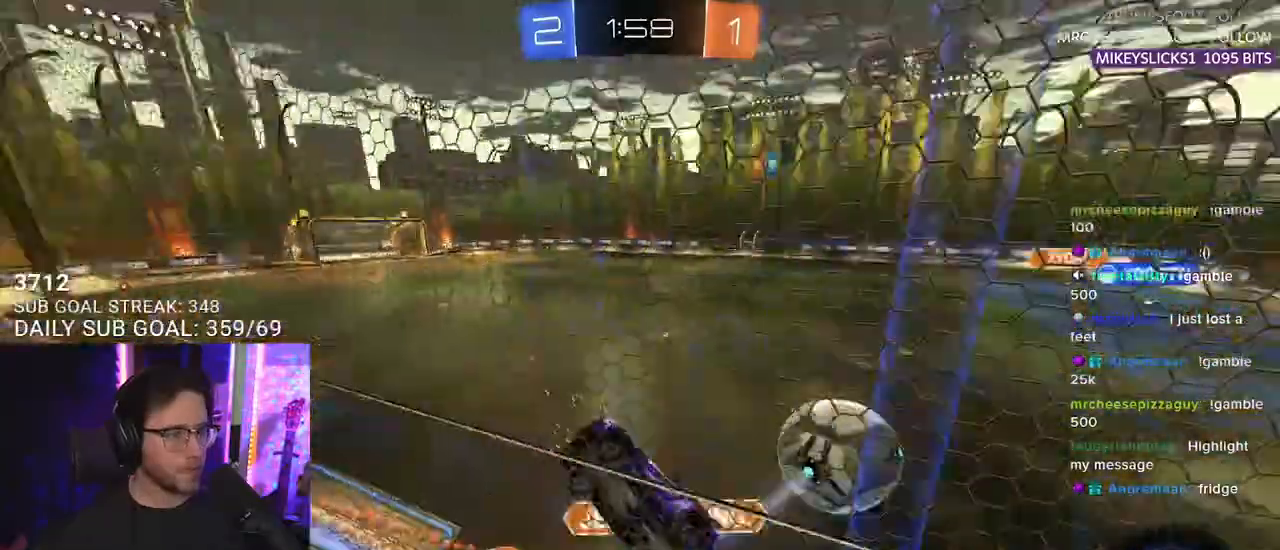
{"buttons": ["R2"], "left_stick": "right", "right_stick": "center", "events": [[117, "SQUARE", "down"], [217, "SQUARE", "up"]]}